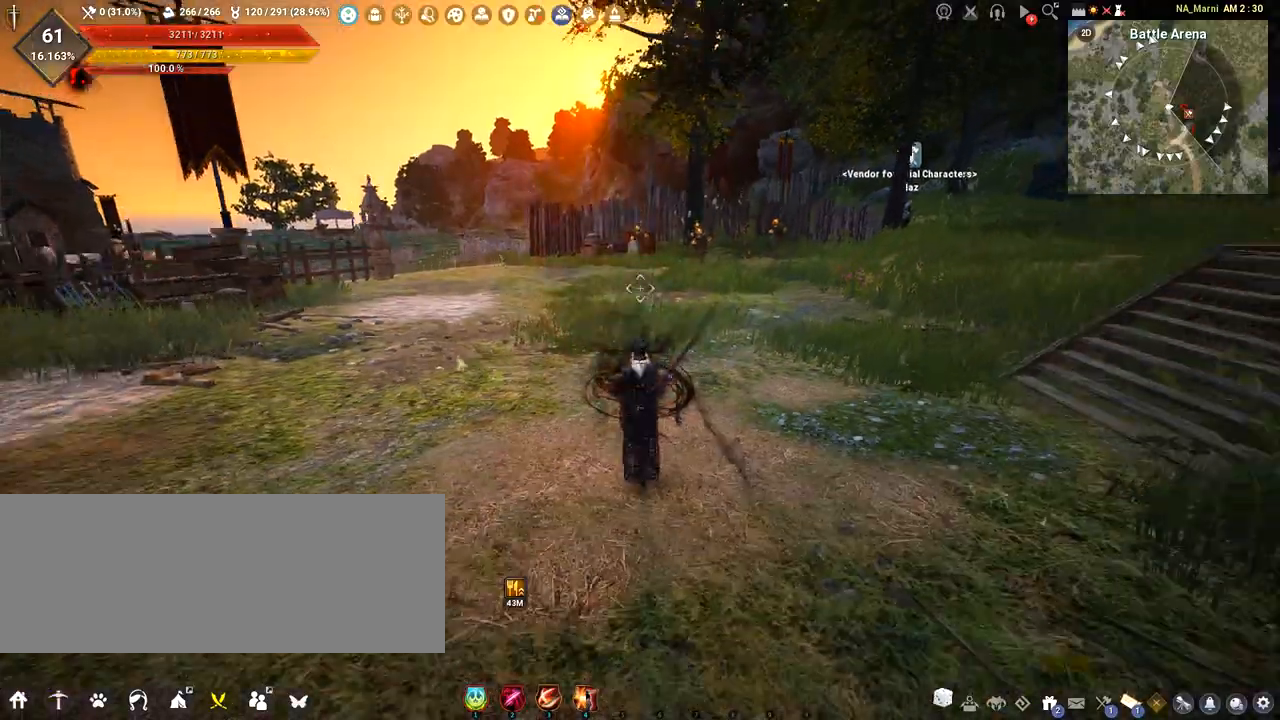
Gameplay with keyboard and mouse; each line is a JSON object with the keys and mouse buttons held at the frame after it. "events" lists presses ("down") and releases ("up") of "a", "c", "d", "e", "f", "q", "s", "shift", "space", "tab", "w", "mouse_left" and "mouse_right" between this image and that frame as [ms after this image, input, new state], when the widget could be followed in between. "mouse_left", "mouse_right" = the "left", "right" buttons of the "mouse" list. No other keys are recorded. Mouse movement is not recorded.
{"keys": ["w"], "mouse": [], "events": [[384, "w", "down"]]}
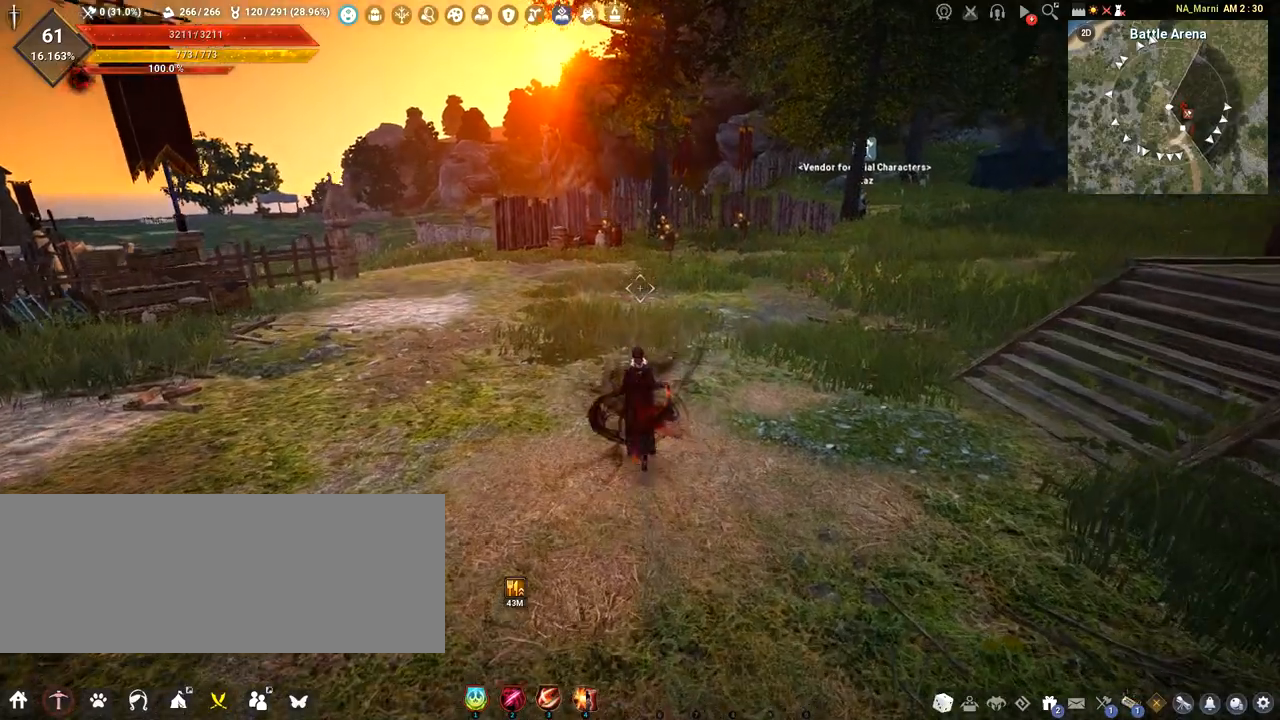
{"keys": ["w"], "mouse": [], "events": []}
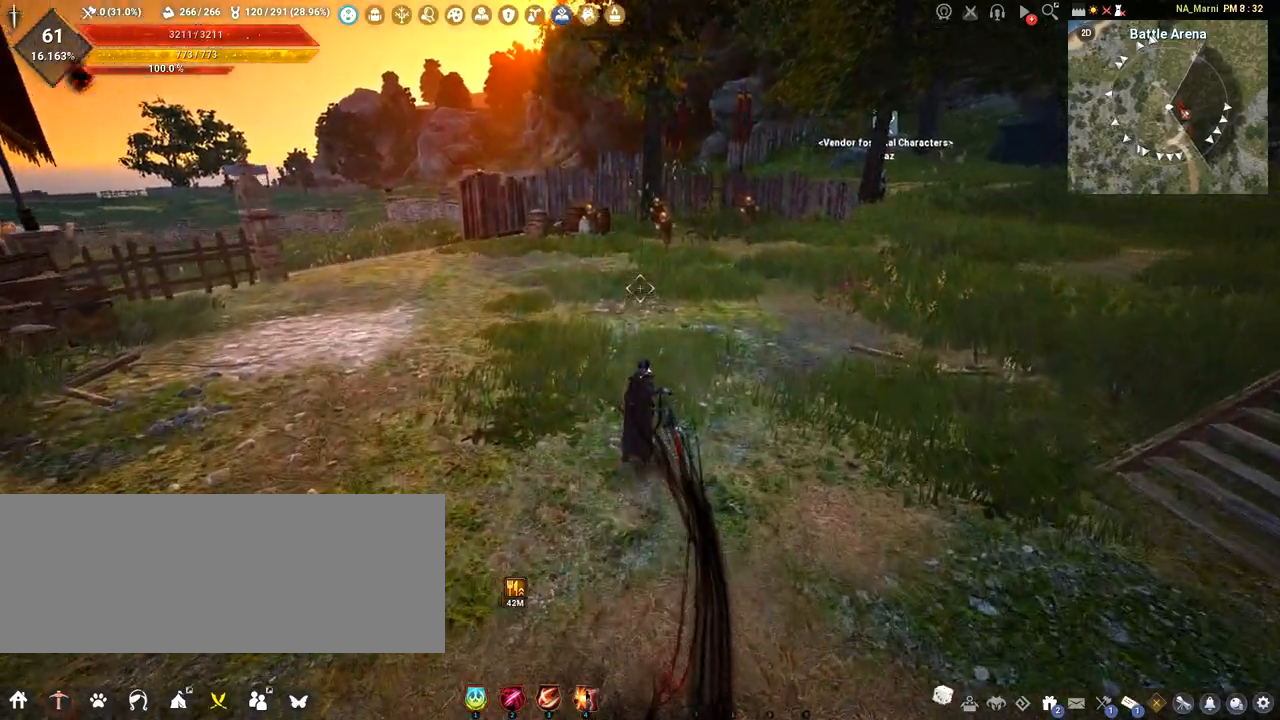
{"keys": ["w"], "mouse": [], "events": [[67, "a", "down"], [184, "a", "up"]]}
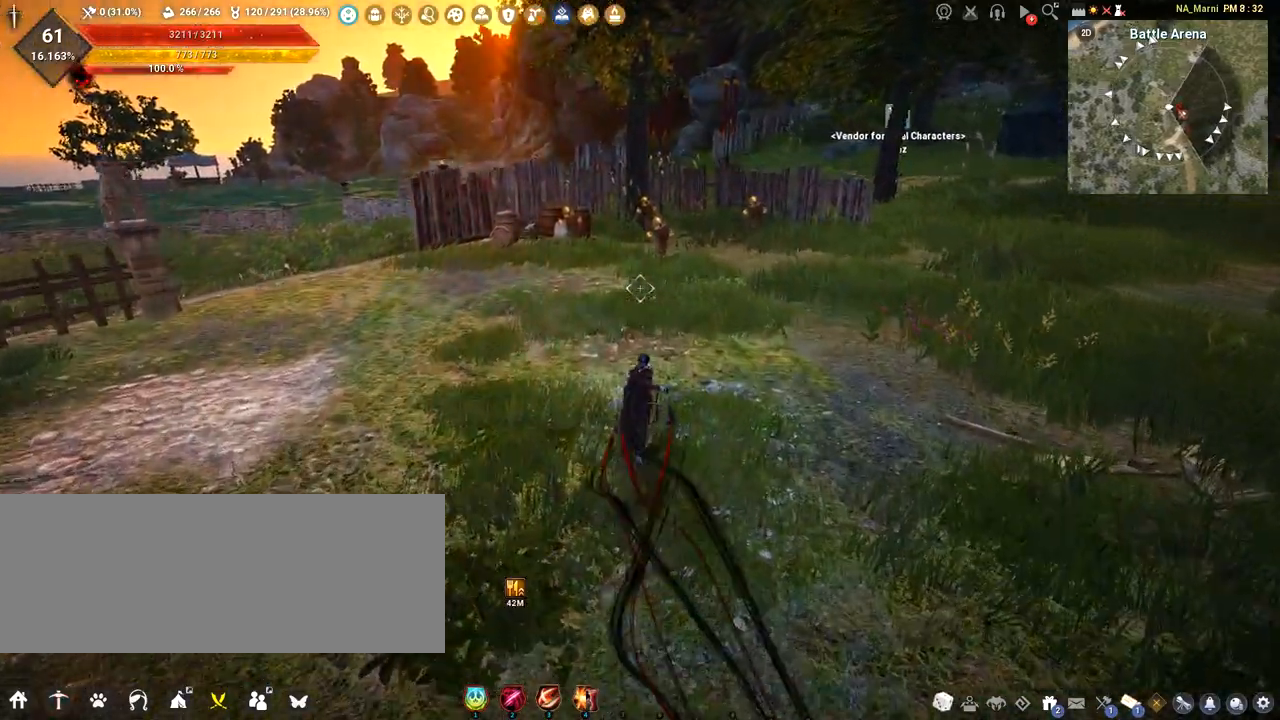
{"keys": ["w"], "mouse": [], "events": [[183, "a", "down"], [367, "a", "up"]]}
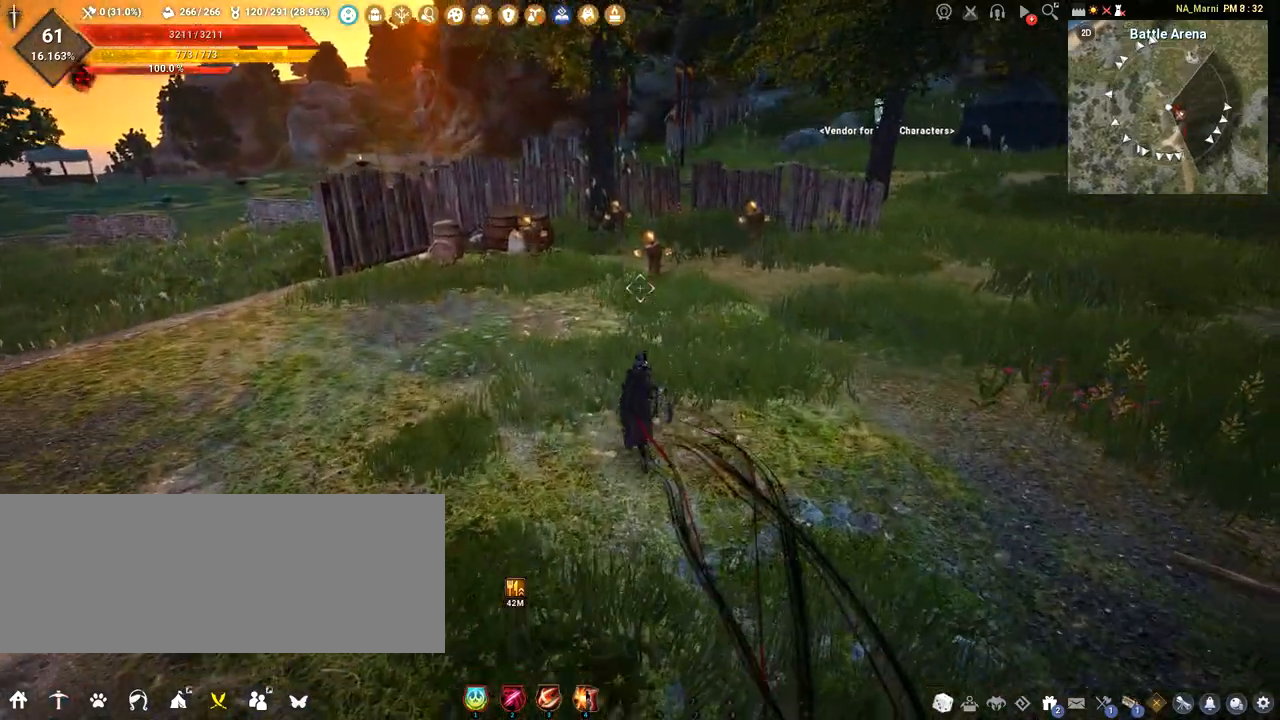
{"keys": [], "mouse": [], "events": [[451, "w", "up"]]}
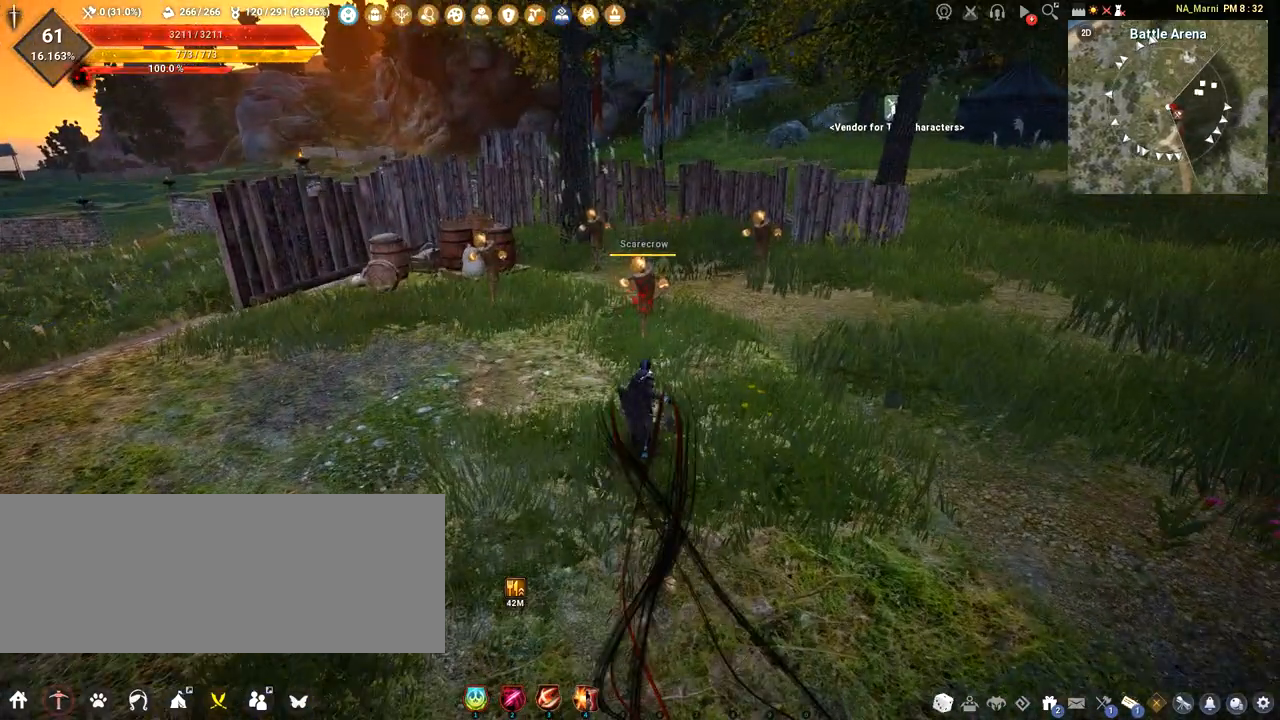
{"keys": [], "mouse": [], "events": []}
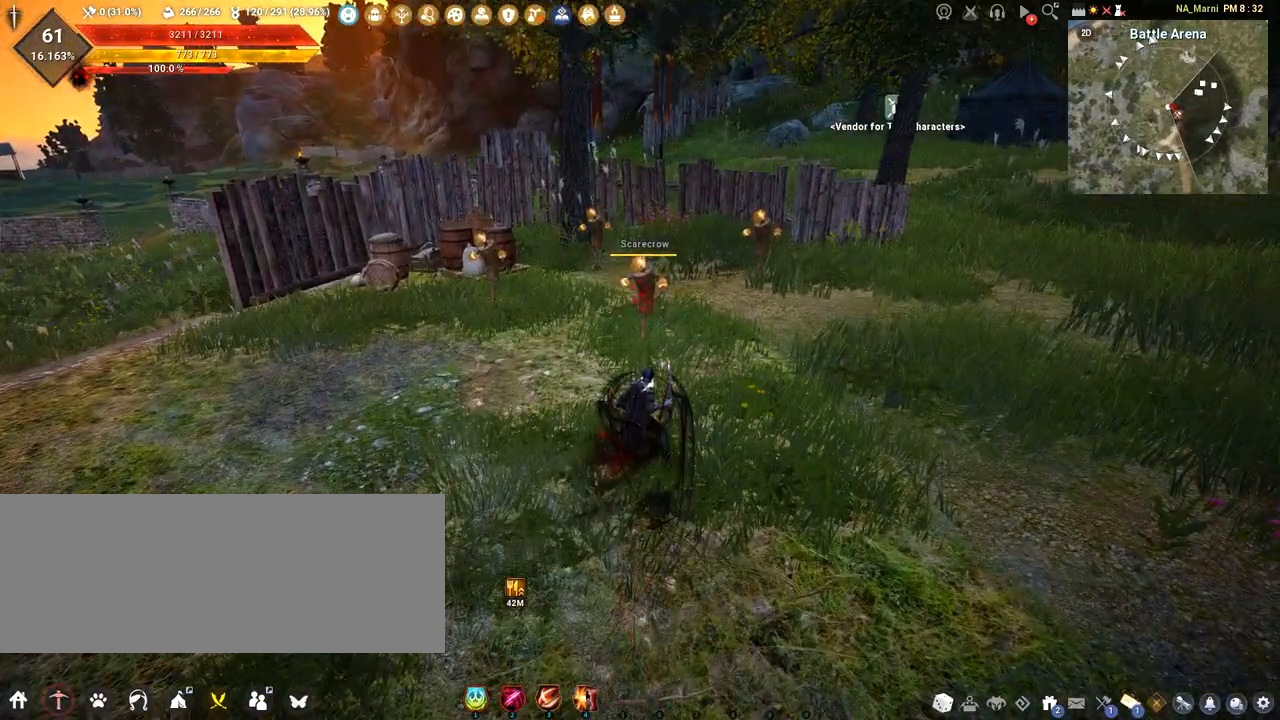
{"keys": [], "mouse": [], "events": []}
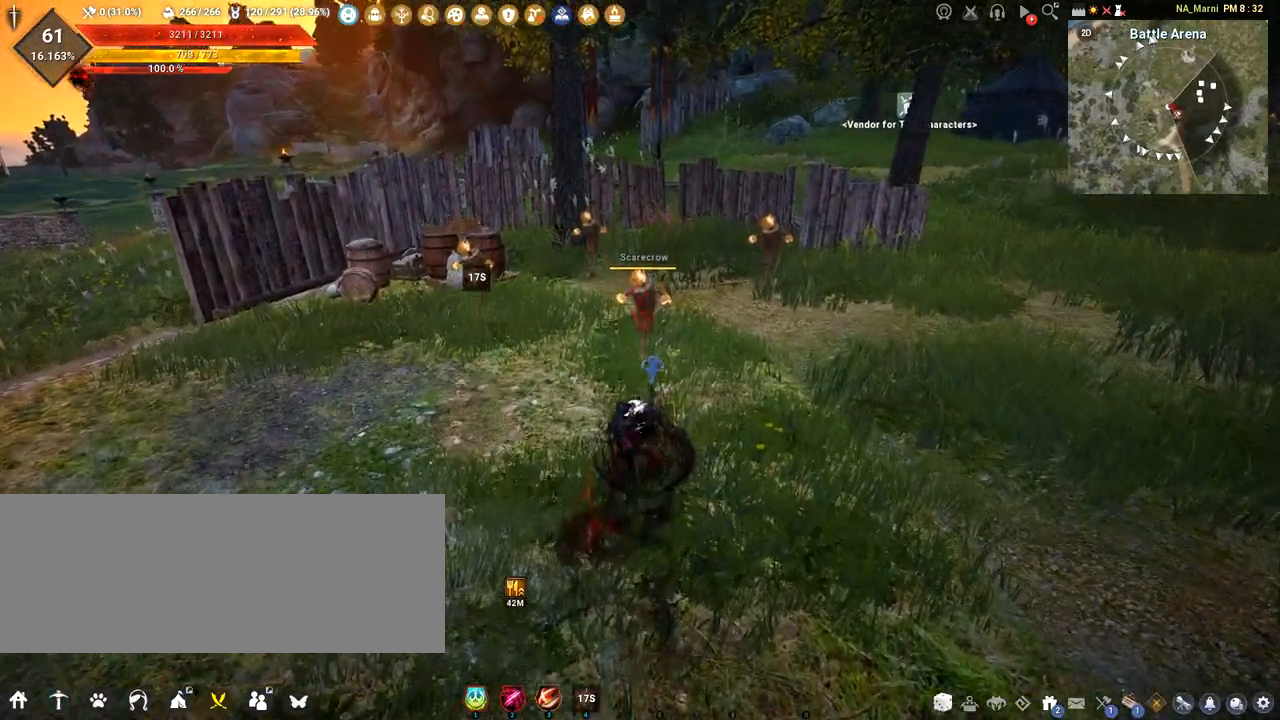
{"keys": ["a", "shift"], "mouse": [], "events": [[50, "shift", "down"], [67, "a", "down"]]}
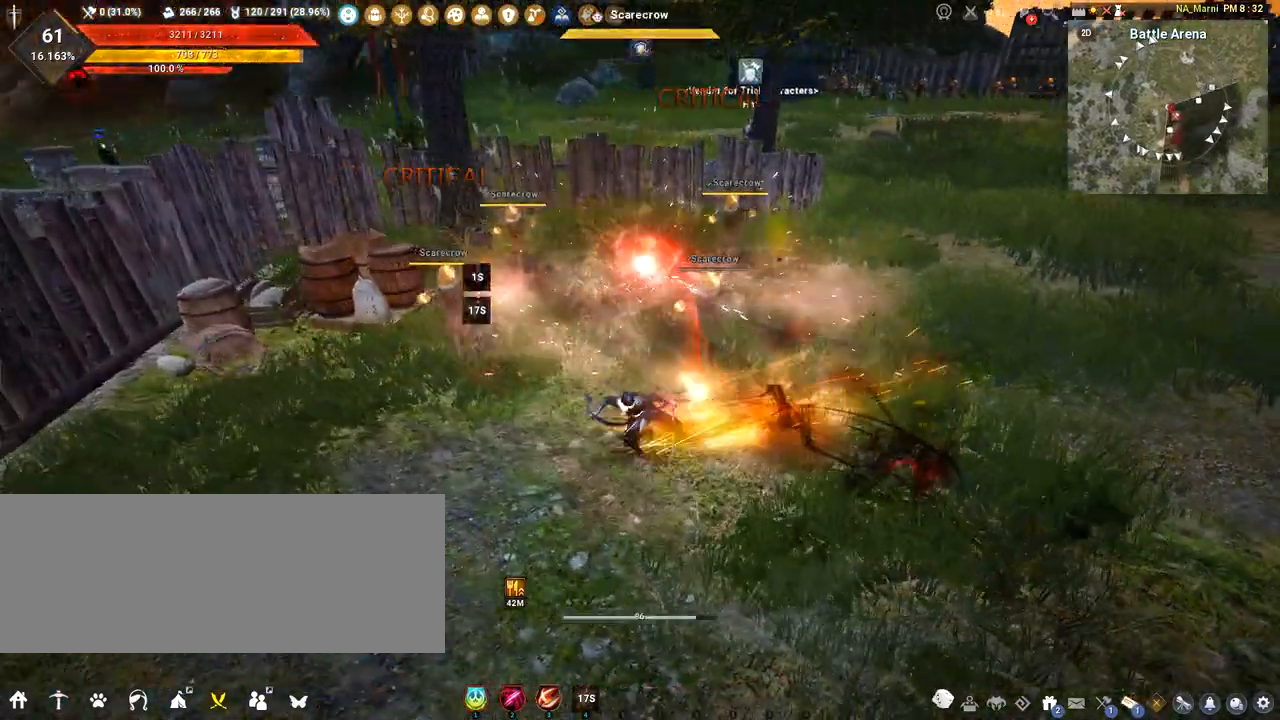
{"keys": [], "mouse": [], "events": [[134, "shift", "up"], [184, "a", "up"]]}
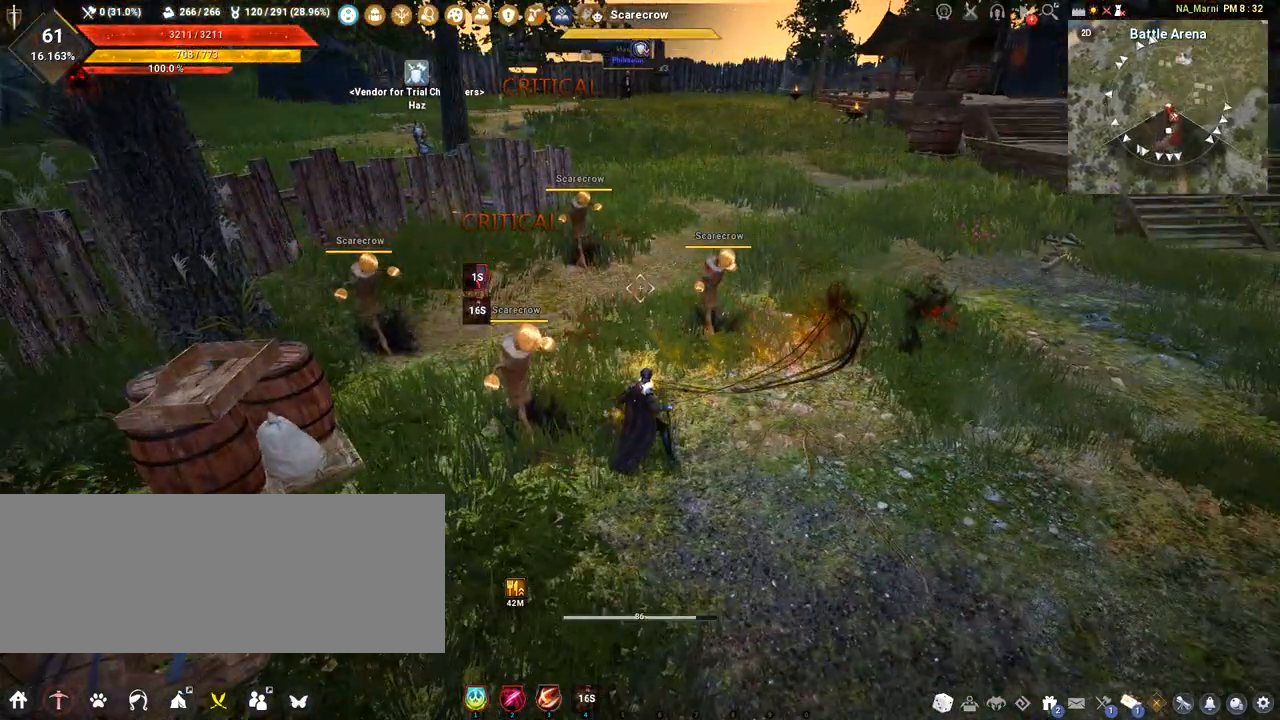
{"keys": ["q", "shift"], "mouse": [], "events": [[67, "shift", "down"], [200, "q", "down"]]}
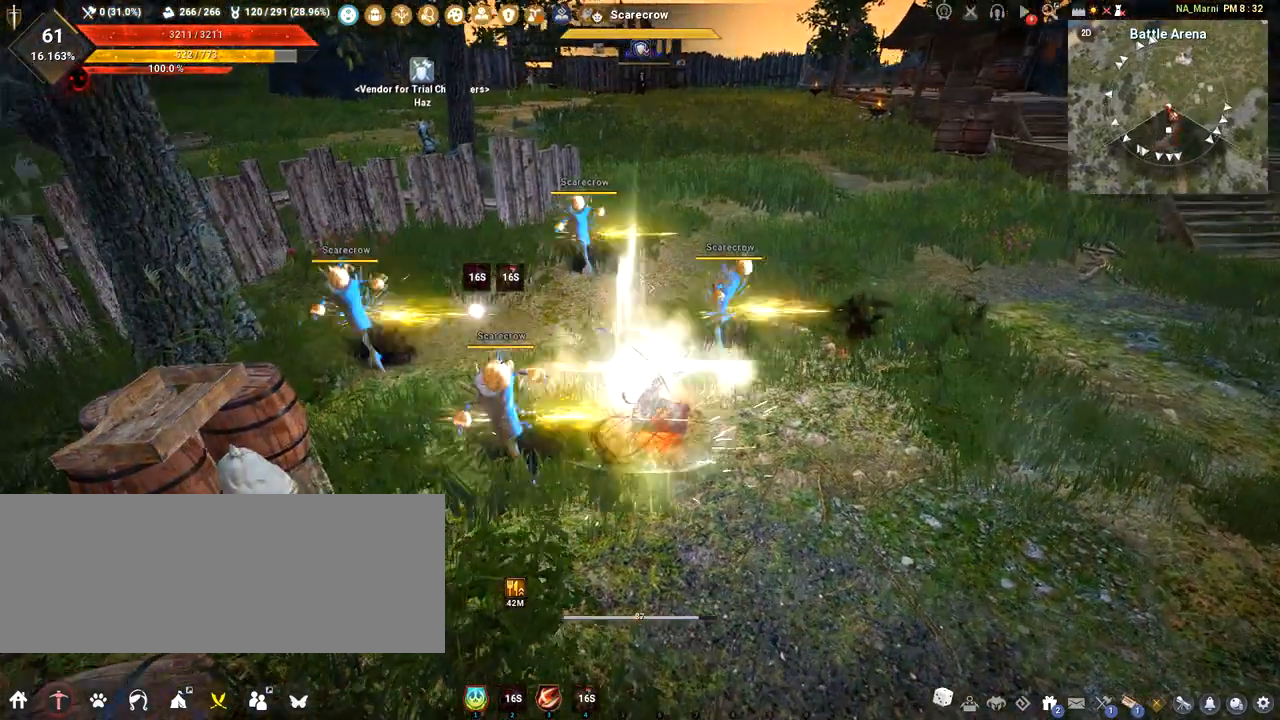
{"keys": [], "mouse": [], "events": [[150, "q", "up"], [167, "shift", "up"]]}